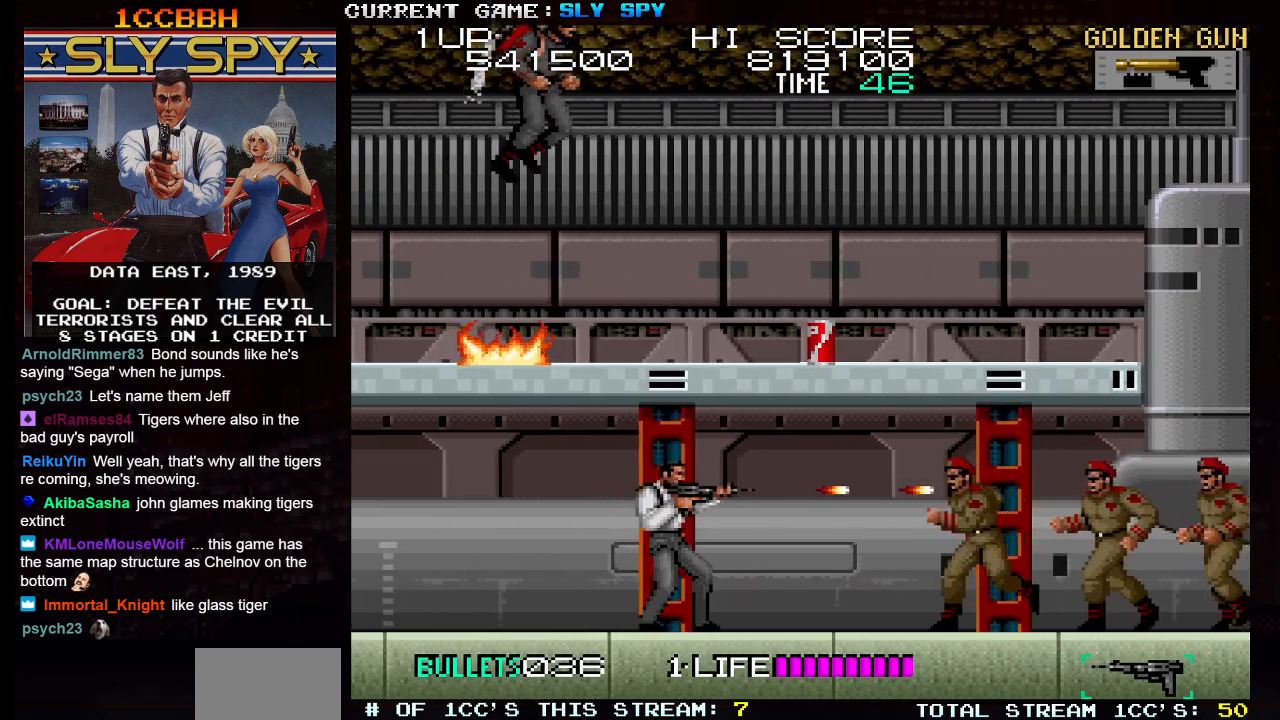
Gameplay with a controller (arcade stick); each line is a JSON object with the inputs held at the frame after it. "events" lists button and stick changes between this image and that frame as [ms after this image, input, new state], when the widget could be followed in between. Not read: L3 R3.
{"buttons": [], "left_stick": "down", "events": [[283, "SQUARE", "down"], [350, "SQUARE", "up"]]}
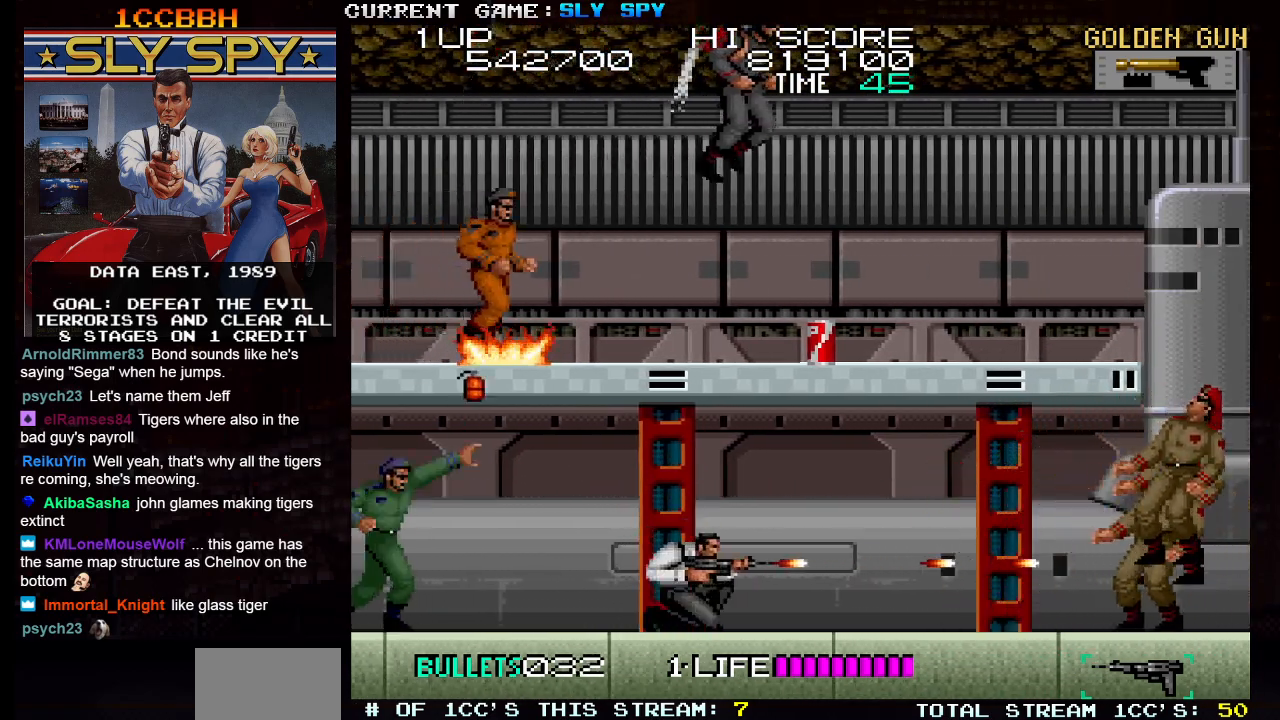
{"buttons": [], "left_stick": "left", "events": [[50, "left_stick", "down-left"], [167, "left_stick", "left"], [367, "SQUARE", "down"], [467, "SQUARE", "up"]]}
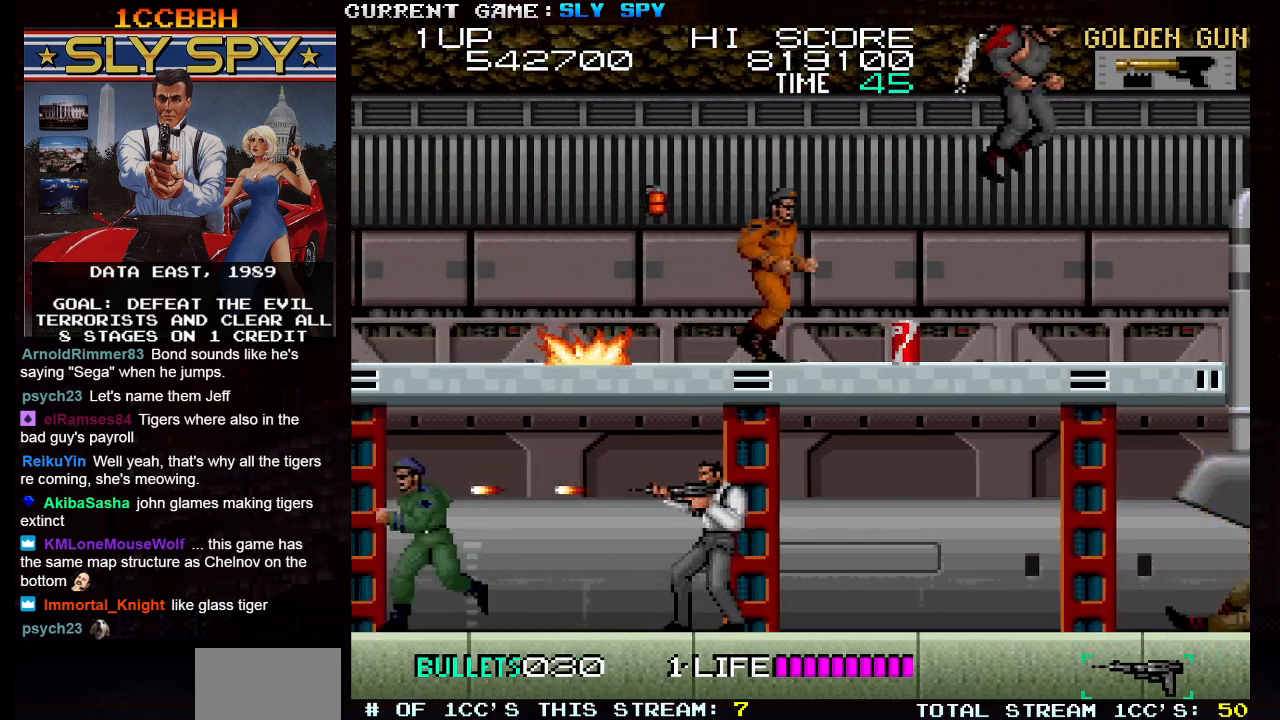
{"buttons": [], "left_stick": "left", "events": [[33, "left_stick", "center"], [317, "left_stick", "left"]]}
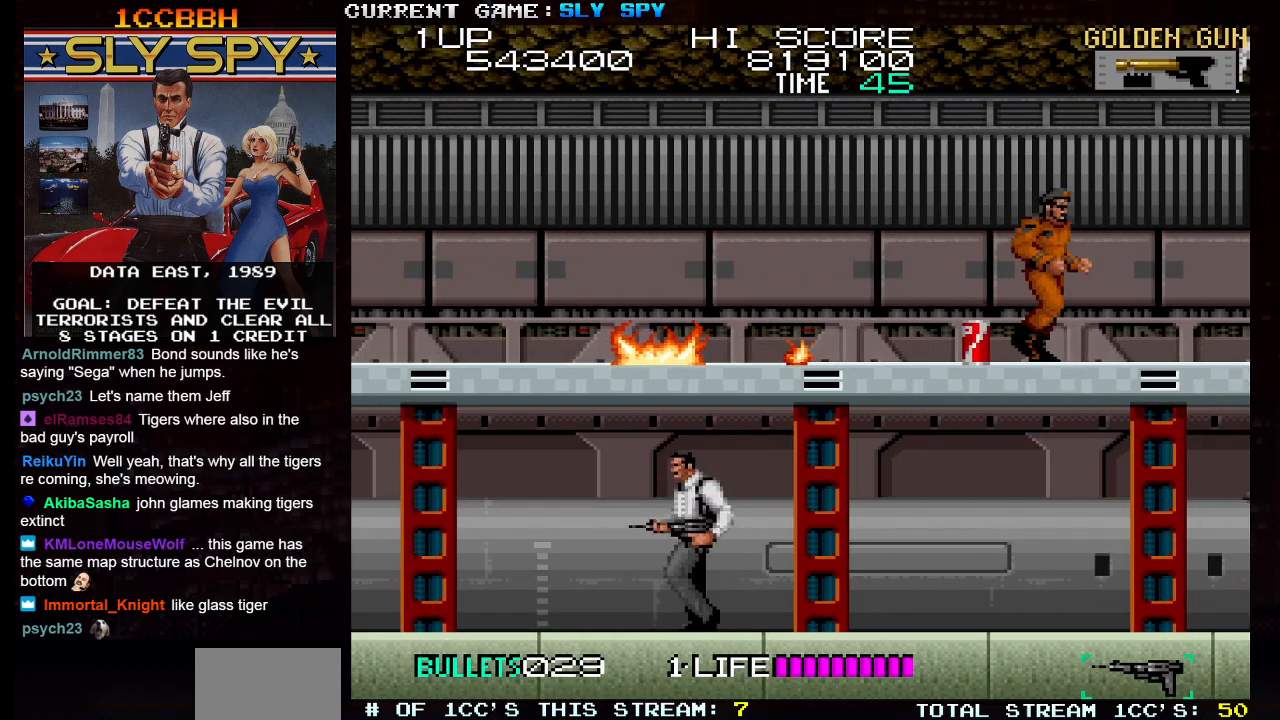
{"buttons": [], "left_stick": "right", "events": [[50, "left_stick", "center"], [133, "left_stick", "right"]]}
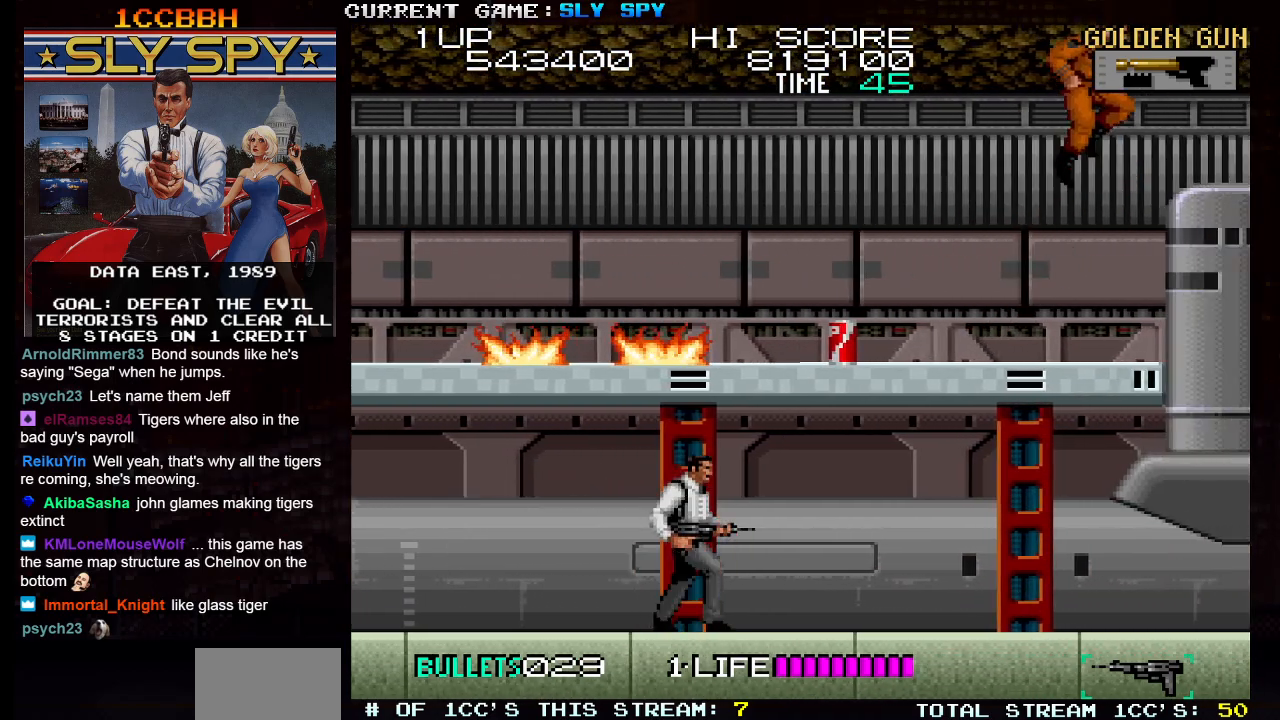
{"buttons": [], "left_stick": "right", "events": []}
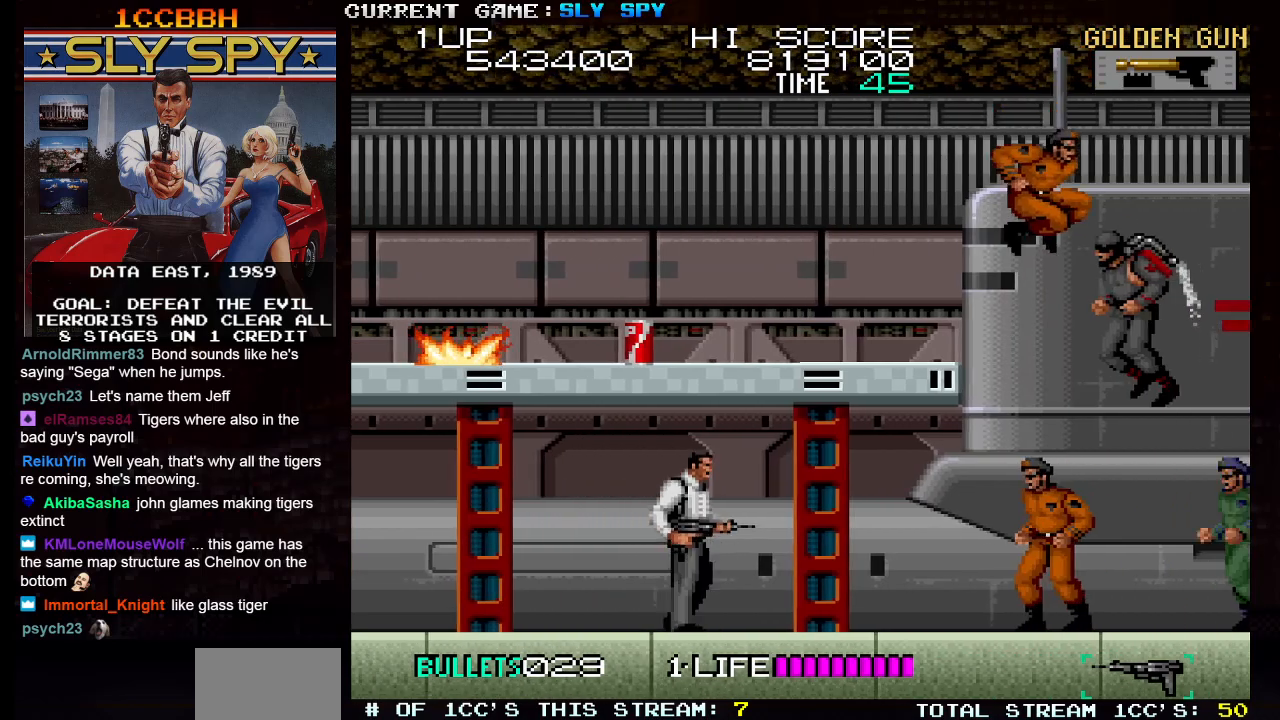
{"buttons": [], "left_stick": "center", "events": [[33, "SQUARE", "down"], [100, "left_stick", "center"], [117, "SQUARE", "up"]]}
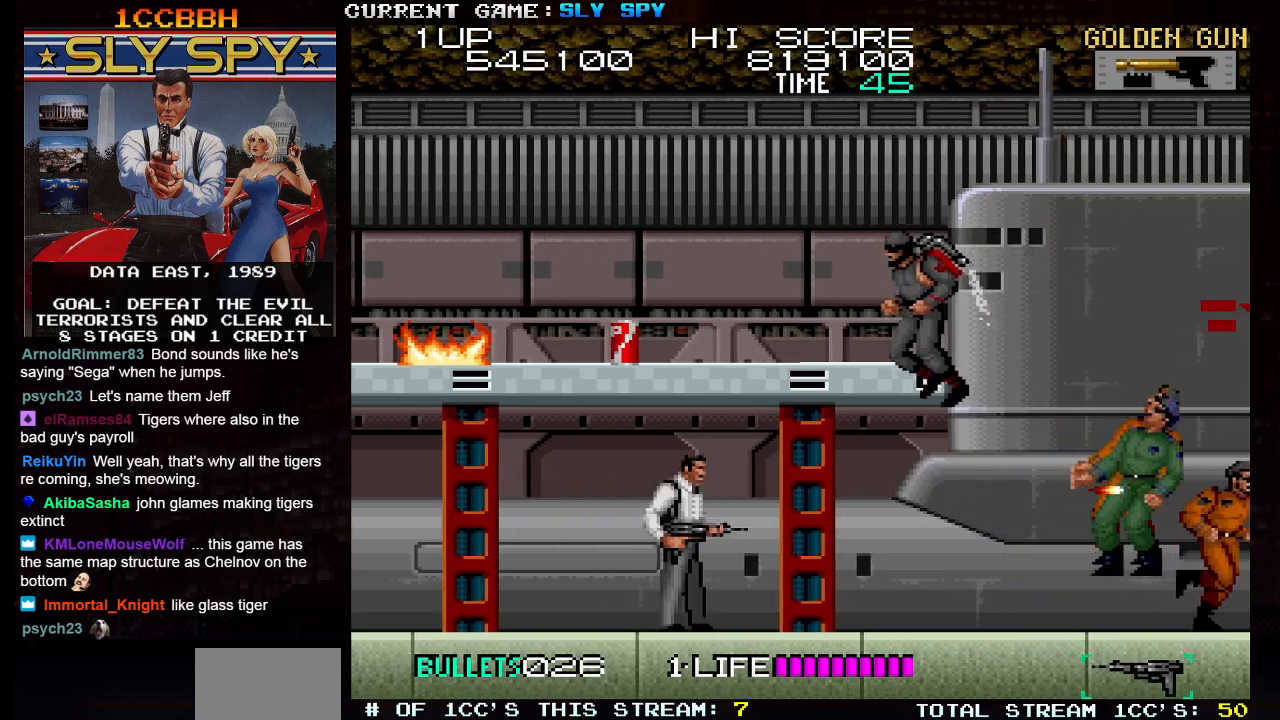
{"buttons": [], "left_stick": "center", "events": [[17, "left_stick", "down"], [100, "SQUARE", "down"], [200, "SQUARE", "up"], [317, "left_stick", "center"]]}
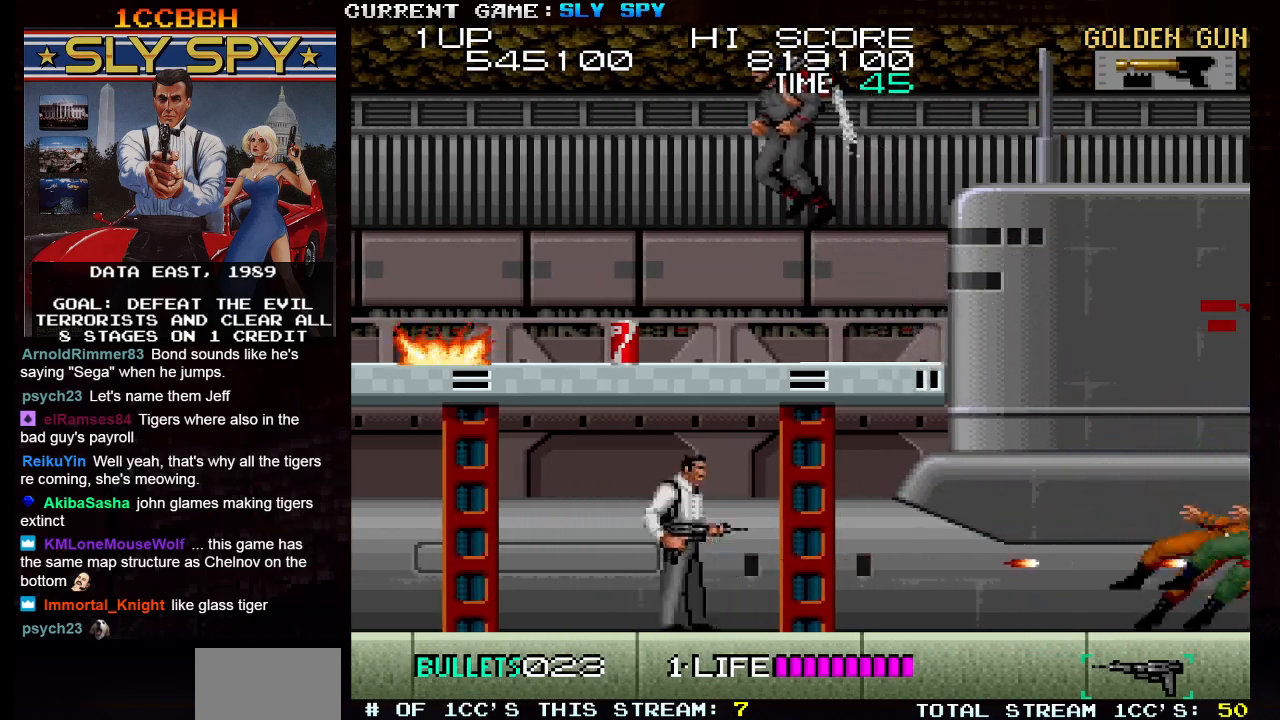
{"buttons": [], "left_stick": "up", "events": [[33, "left_stick", "up"]]}
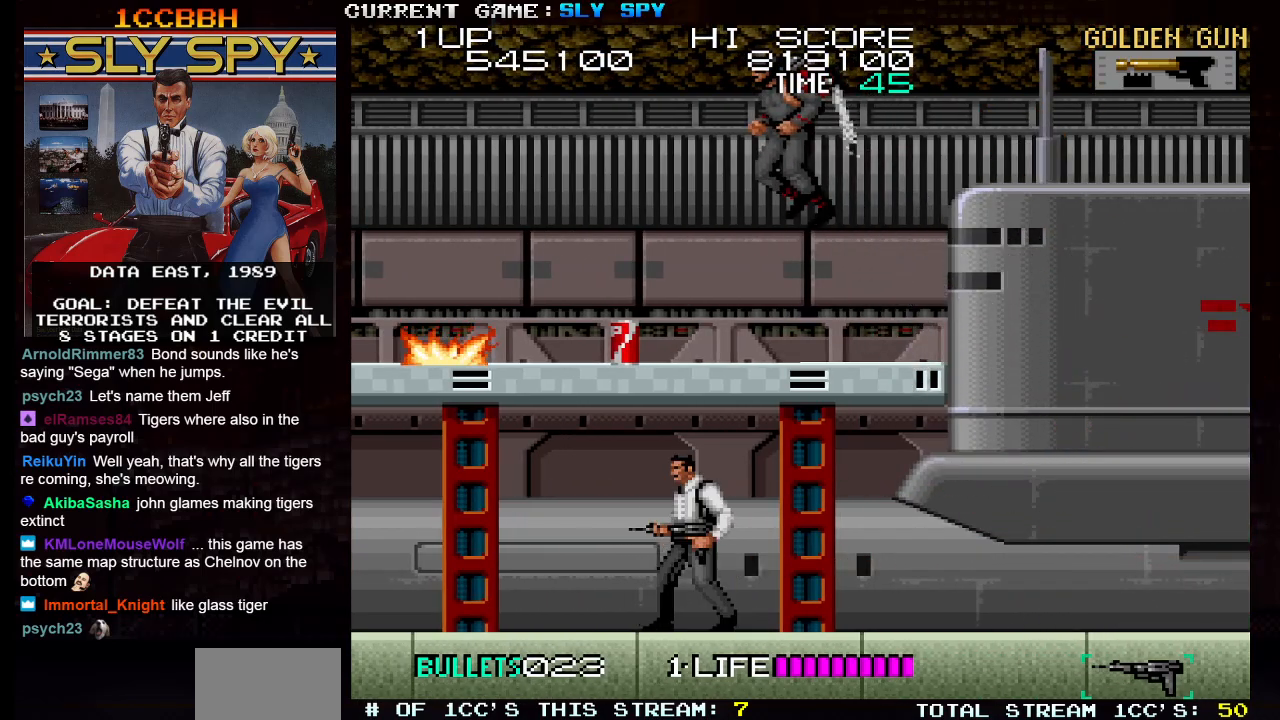
{"buttons": [], "left_stick": "center", "events": [[33, "left_stick", "left"], [450, "left_stick", "center"]]}
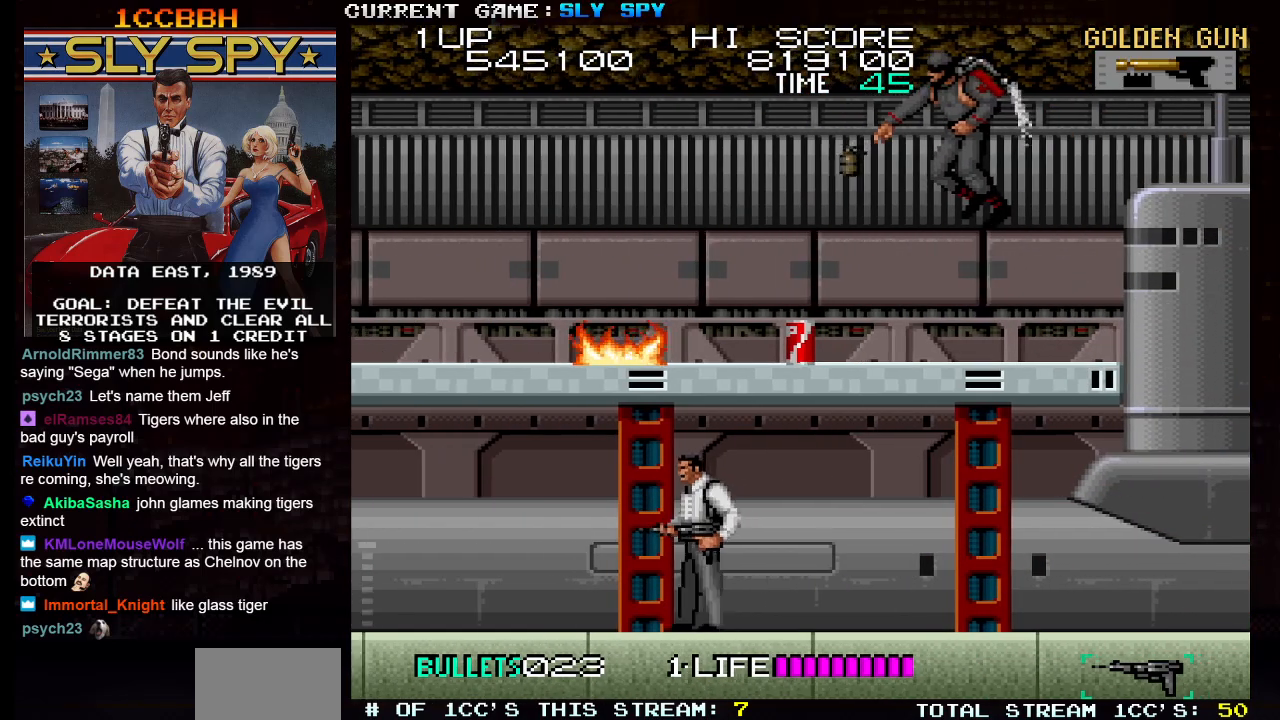
{"buttons": [], "left_stick": "left", "events": [[83, "left_stick", "right"], [350, "left_stick", "center"], [450, "left_stick", "left"]]}
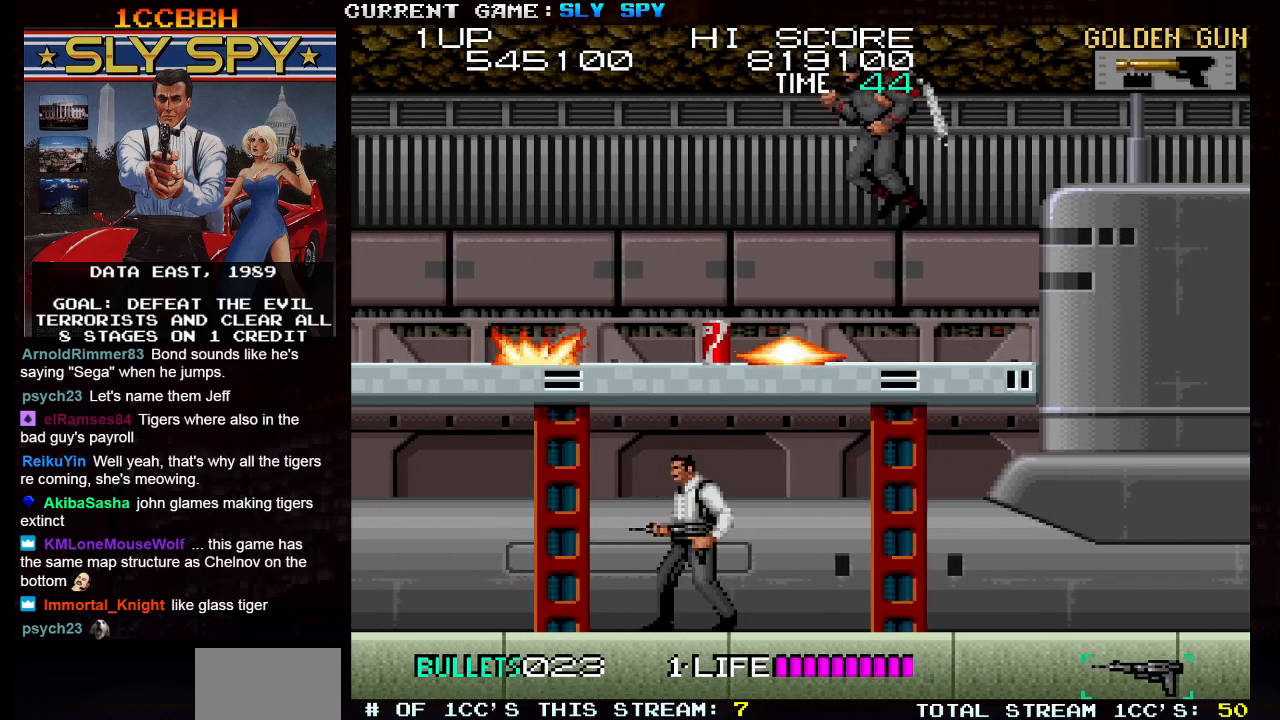
{"buttons": [], "left_stick": "right", "events": [[133, "left_stick", "center"], [217, "left_stick", "right"]]}
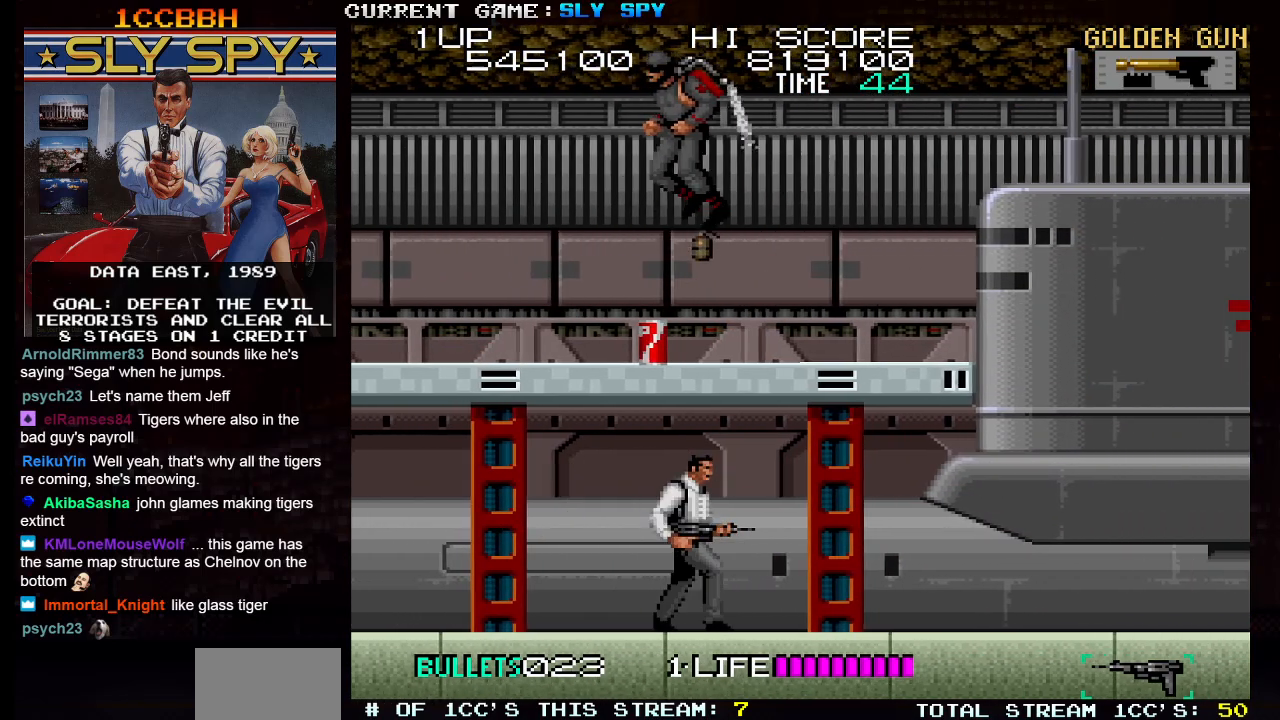
{"buttons": [], "left_stick": "up", "events": [[217, "left_stick", "up"]]}
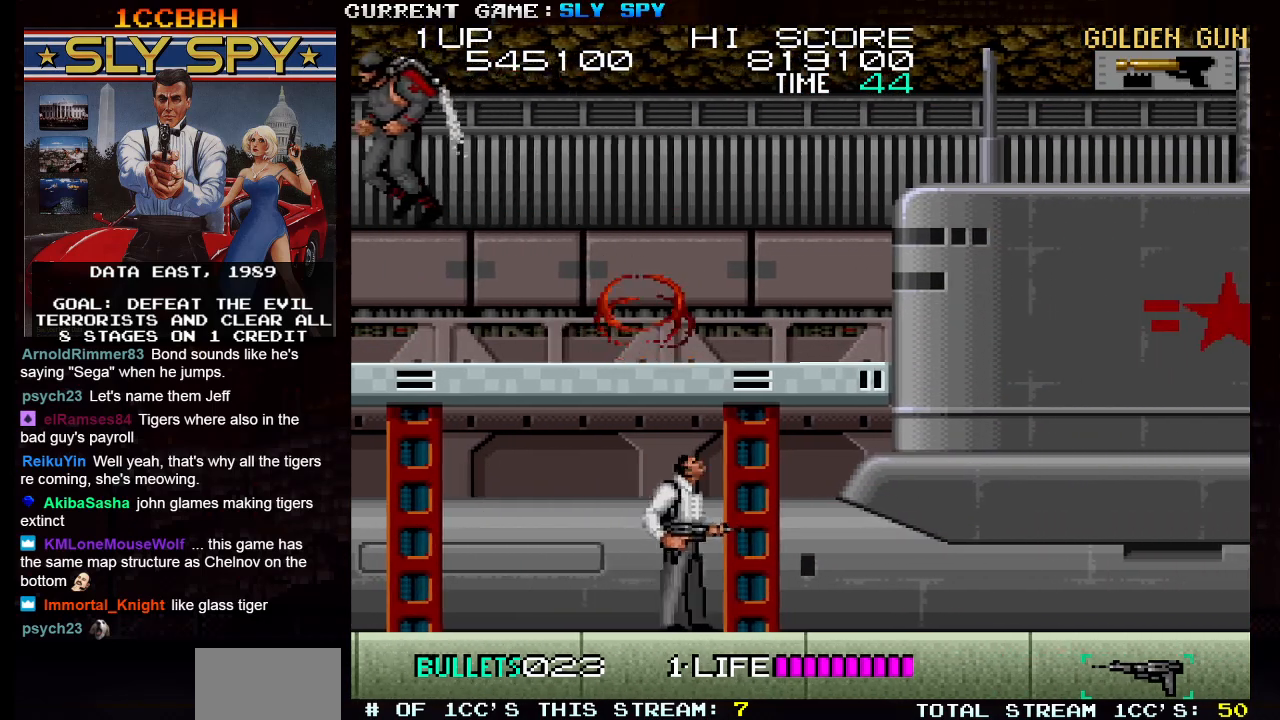
{"buttons": [], "left_stick": "up", "events": [[367, "TRIANGLE", "down"], [483, "TRIANGLE", "up"]]}
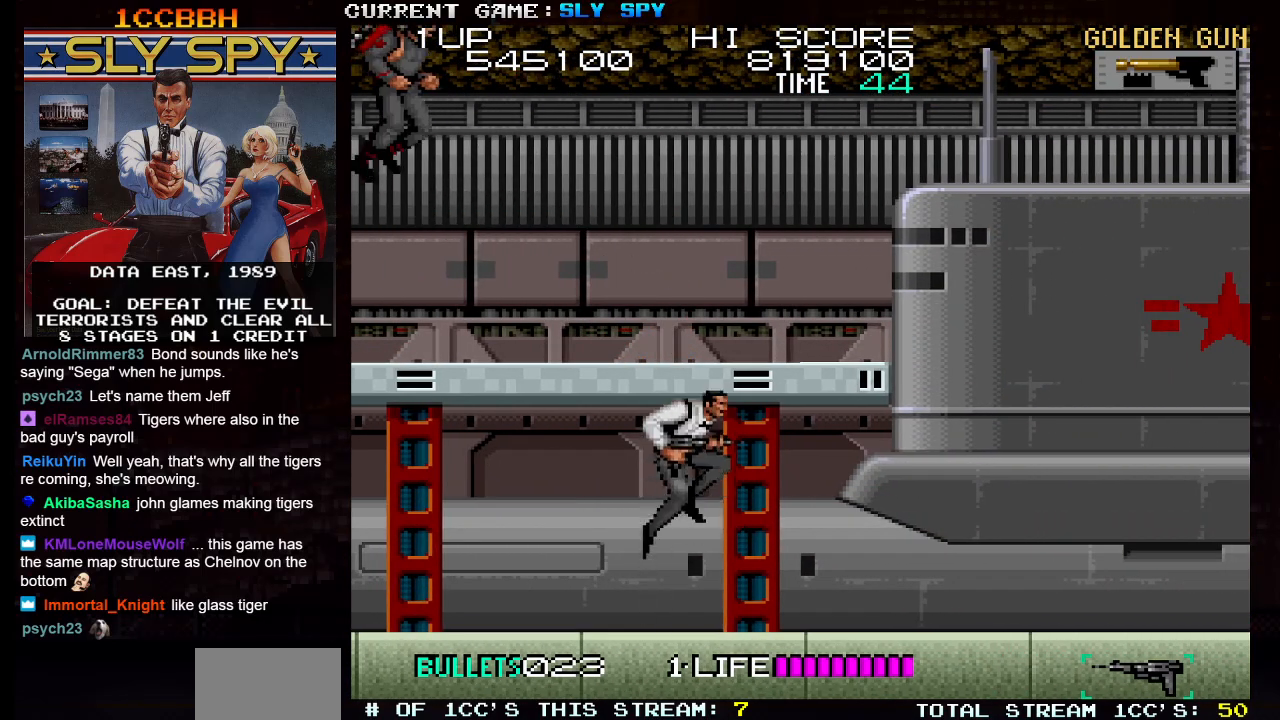
{"buttons": [], "left_stick": "center", "events": [[350, "left_stick", "center"]]}
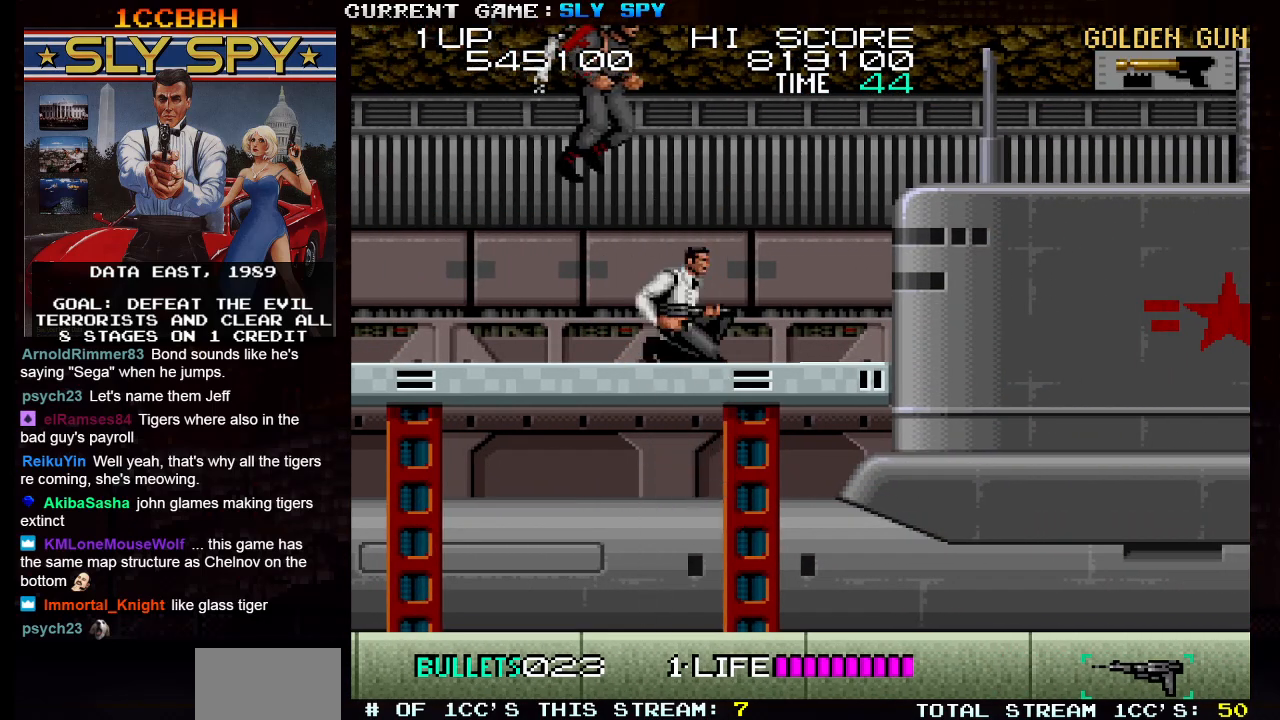
{"buttons": ["TRIANGLE"], "left_stick": "center", "events": [[483, "TRIANGLE", "down"]]}
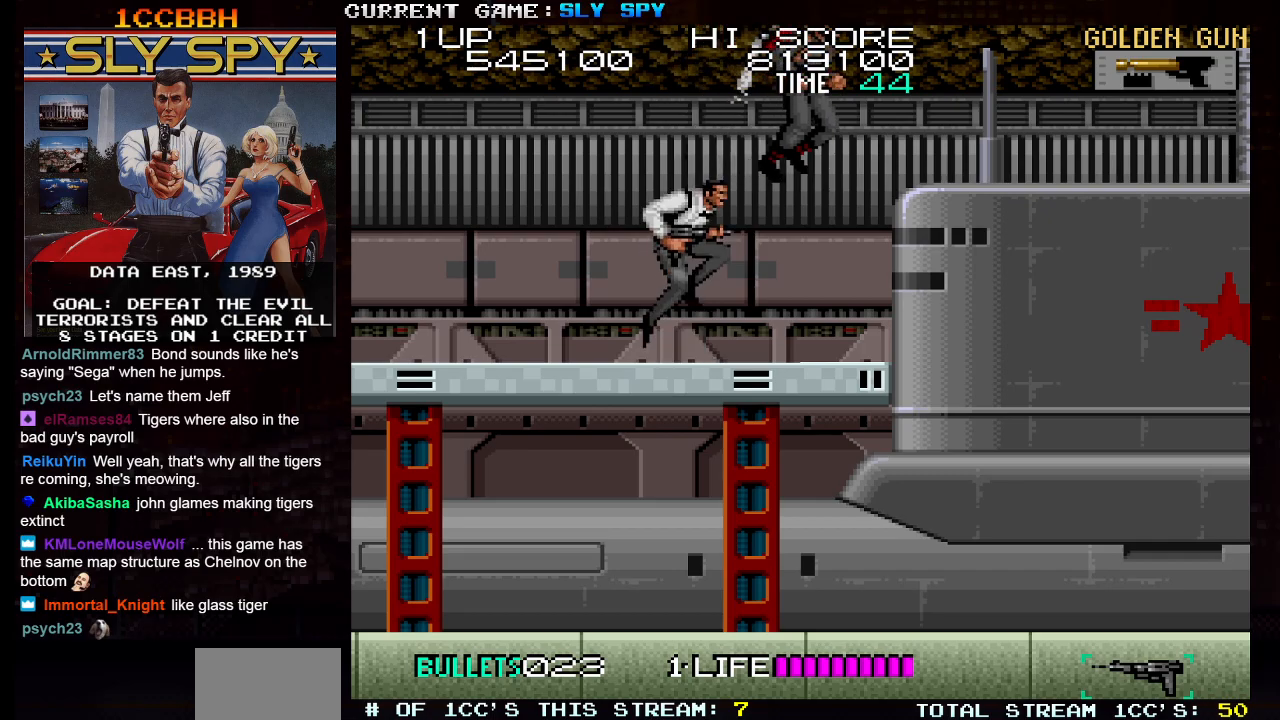
{"buttons": [], "left_stick": "right", "events": [[83, "left_stick", "right"], [100, "TRIANGLE", "up"], [150, "SQUARE", "down"], [217, "SQUARE", "up"]]}
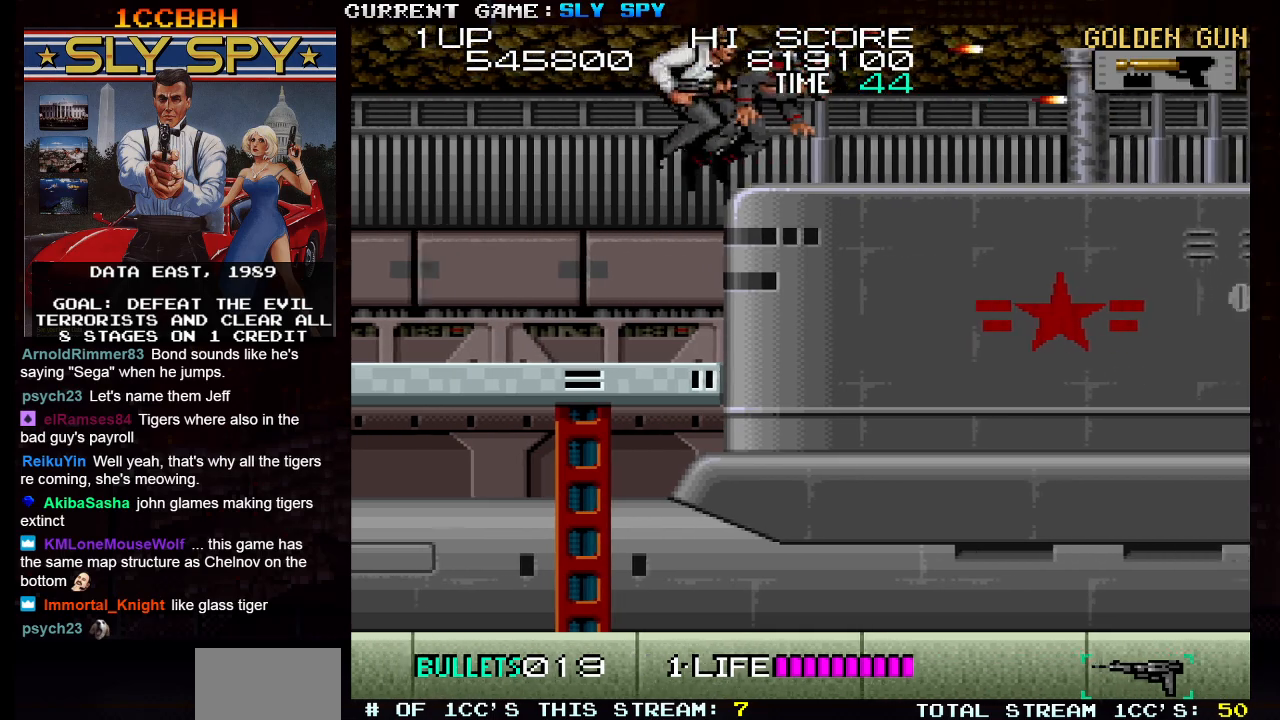
{"buttons": [], "left_stick": "center", "events": [[33, "left_stick", "center"]]}
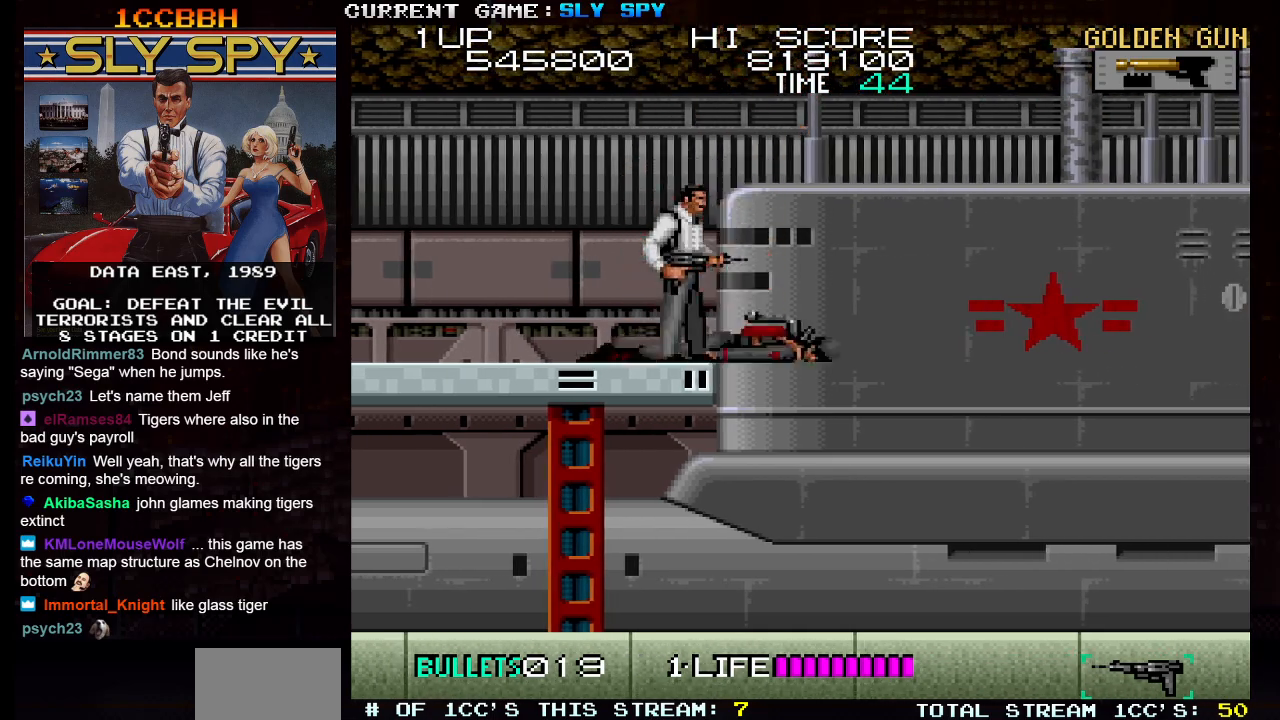
{"buttons": [], "left_stick": "center", "events": [[50, "TRIANGLE", "down"], [133, "TRIANGLE", "up"]]}
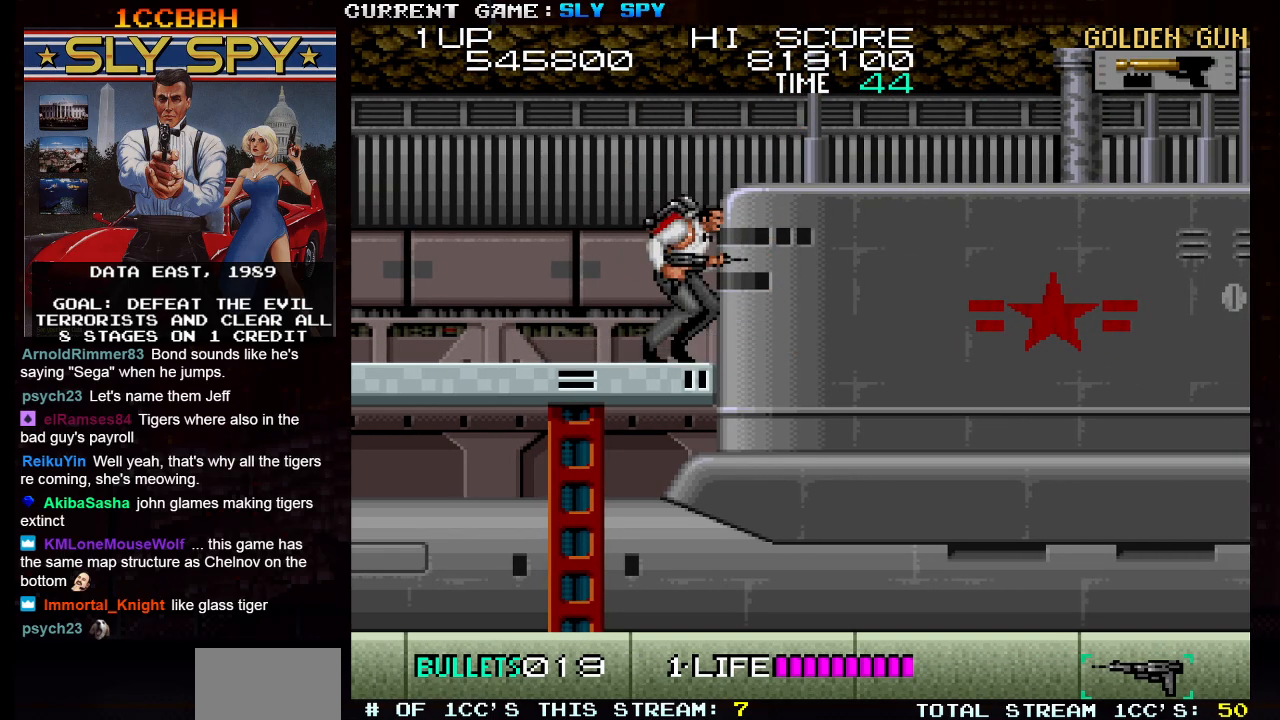
{"buttons": [], "left_stick": "down", "events": [[417, "left_stick", "down"]]}
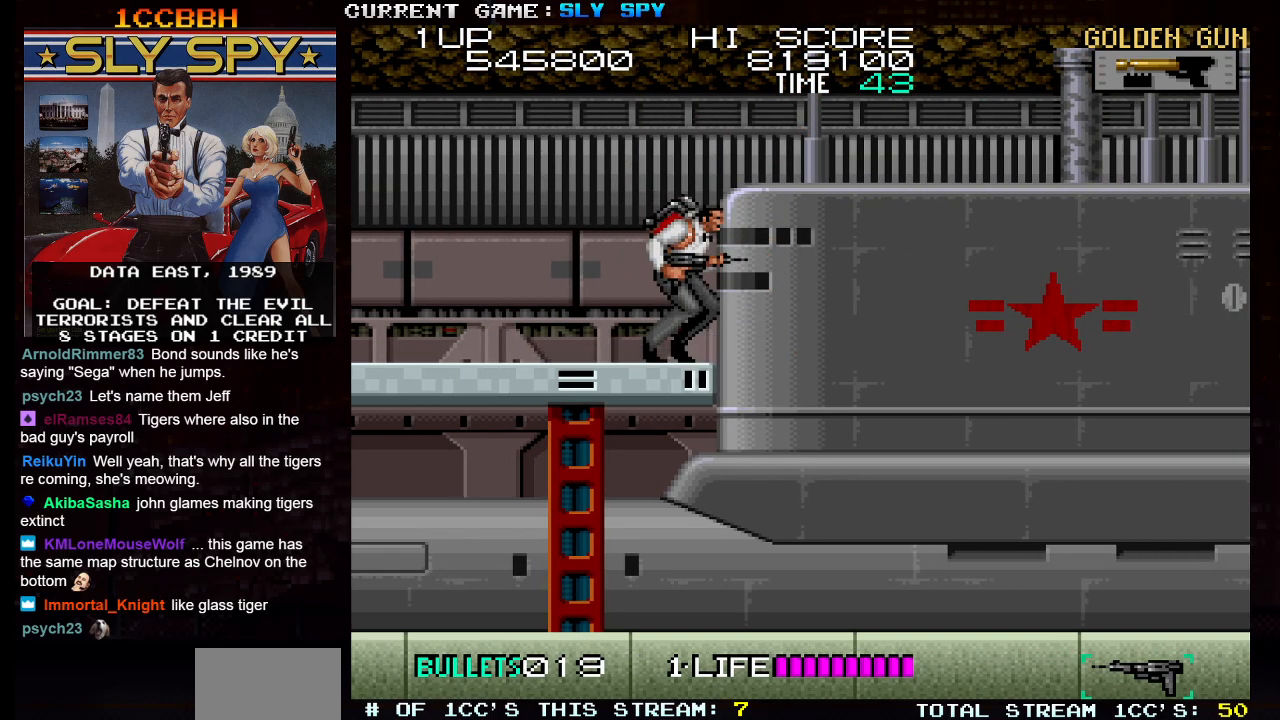
{"buttons": [], "left_stick": "center", "events": [[233, "left_stick", "down-right"], [433, "left_stick", "center"]]}
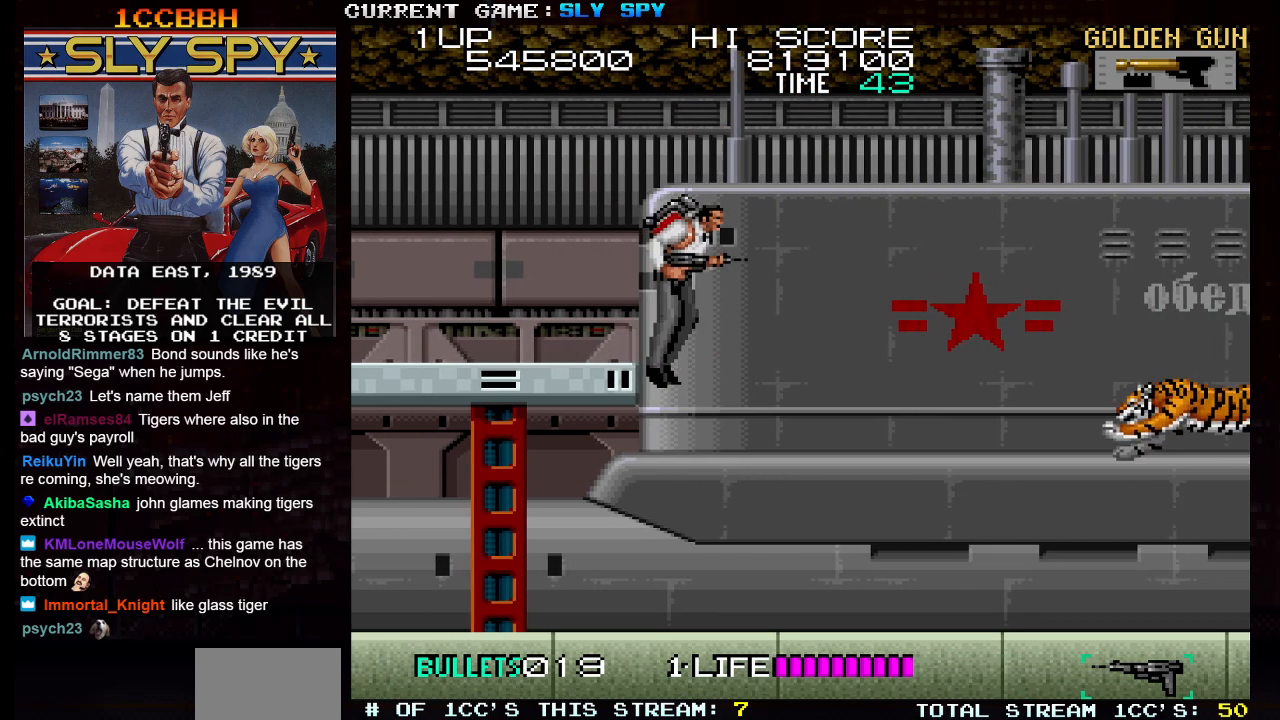
{"buttons": [], "left_stick": "right", "events": [[500, "left_stick", "right"]]}
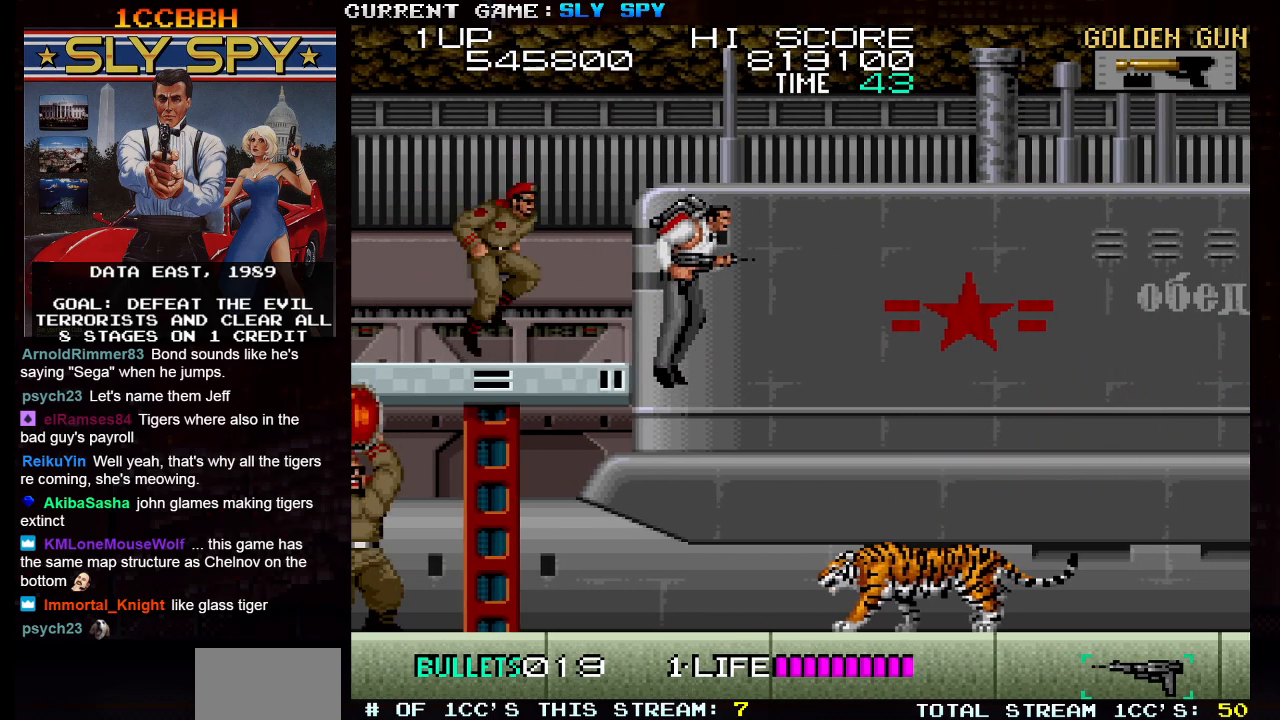
{"buttons": [], "left_stick": "center", "events": [[433, "left_stick", "center"]]}
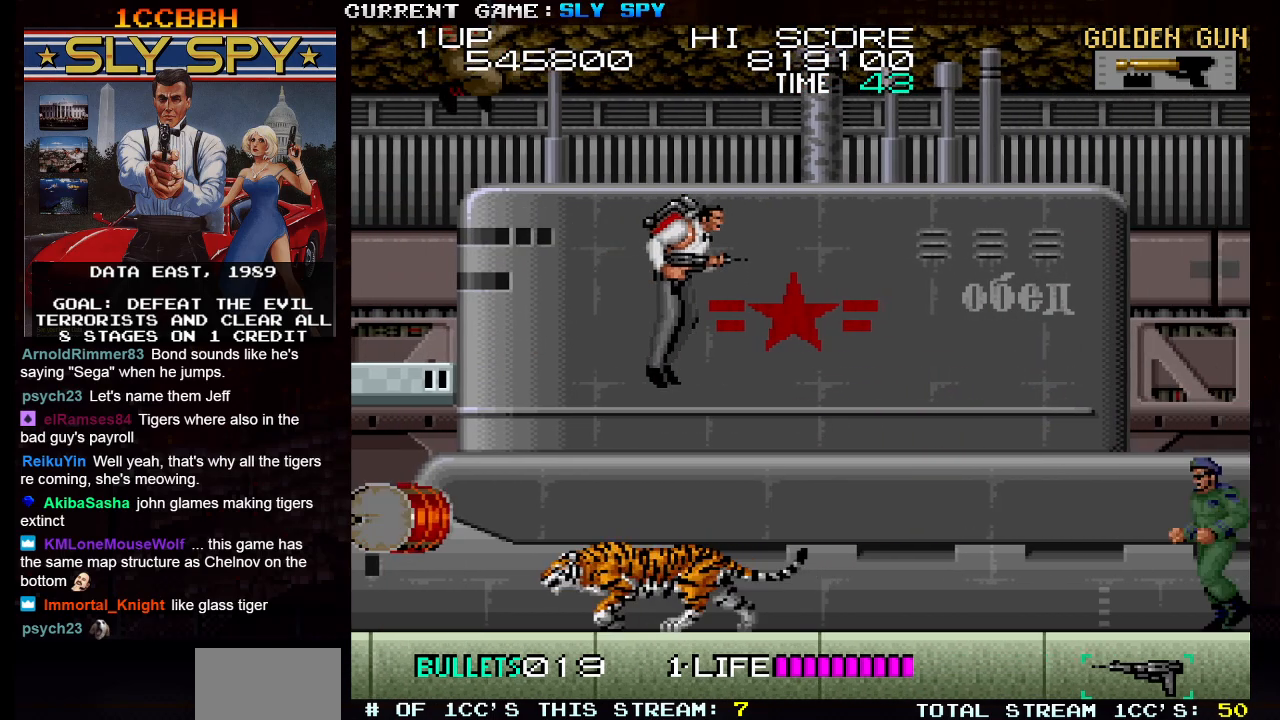
{"buttons": [], "left_stick": "left", "events": [[33, "left_stick", "left"], [117, "left_stick", "down-left"], [217, "left_stick", "left"]]}
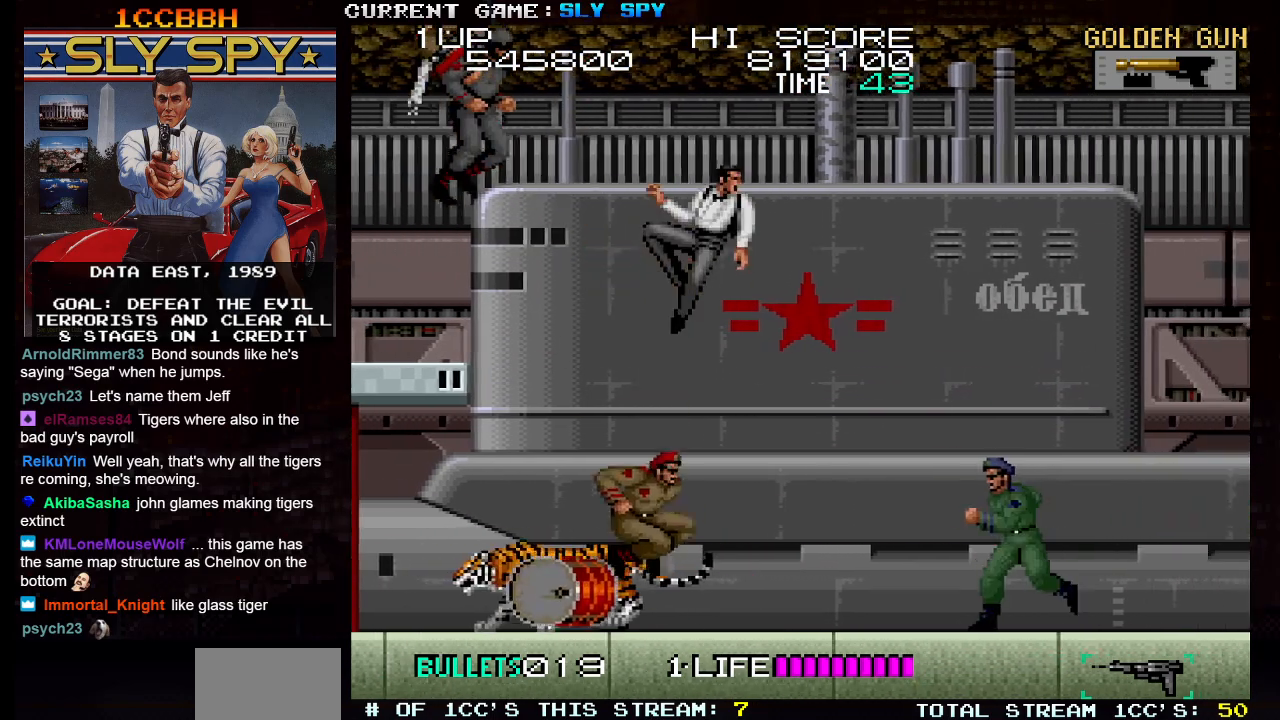
{"buttons": [], "left_stick": "center", "events": [[83, "left_stick", "center"]]}
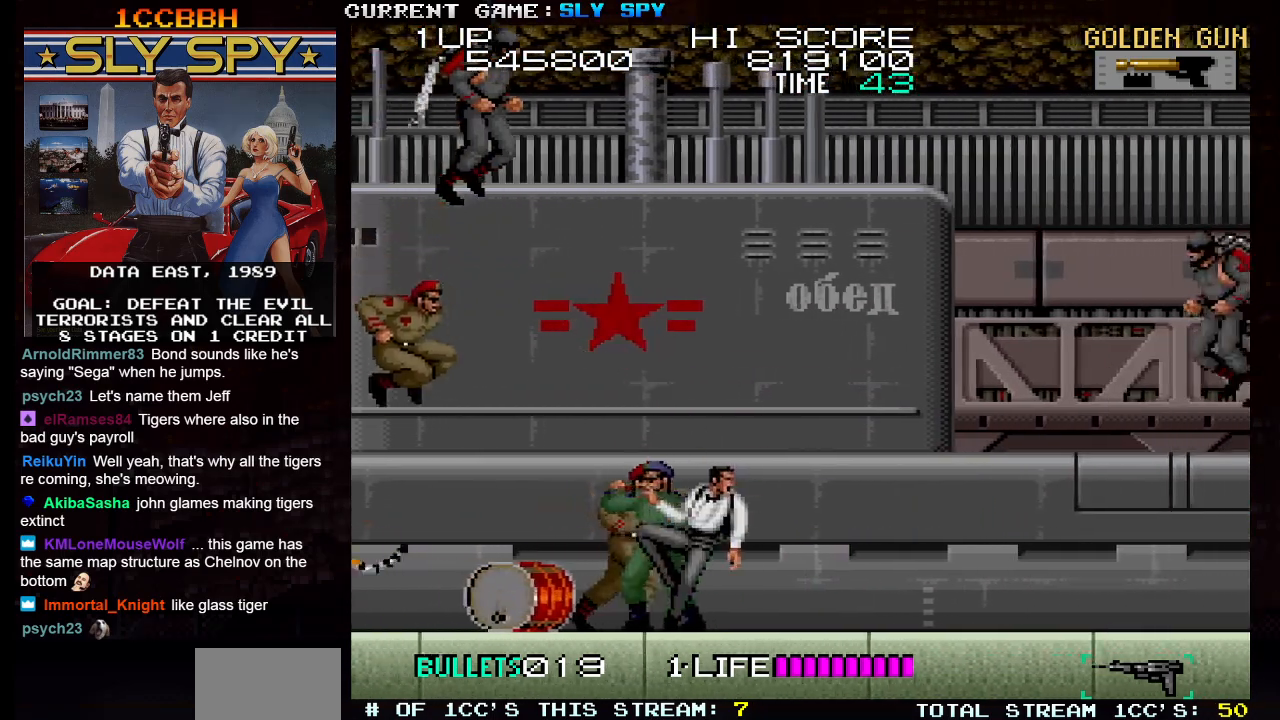
{"buttons": [], "left_stick": "down", "events": [[33, "SQUARE", "down"], [83, "SQUARE", "up"], [133, "left_stick", "down"], [217, "SQUARE", "down"], [283, "SQUARE", "up"], [317, "SQUARE", "down"], [367, "SQUARE", "up"], [417, "SQUARE", "down"], [467, "SQUARE", "up"]]}
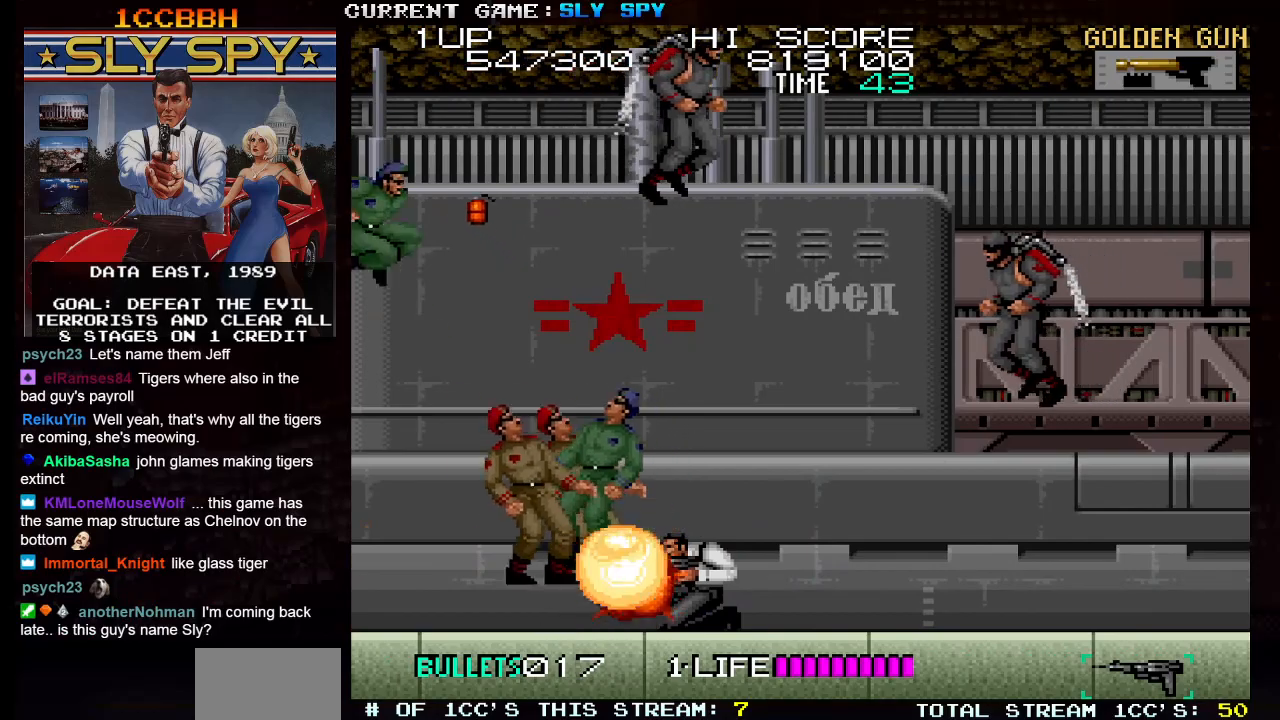
{"buttons": [], "left_stick": "down", "events": [[17, "SQUARE", "down"], [50, "SQUARE", "up"], [100, "SQUARE", "down"], [150, "SQUARE", "up"], [217, "SQUARE", "down"], [250, "SQUARE", "up"], [283, "SQUARE", "down"], [333, "SQUARE", "up"], [383, "SQUARE", "down"], [400, "SQUARE", "up"]]}
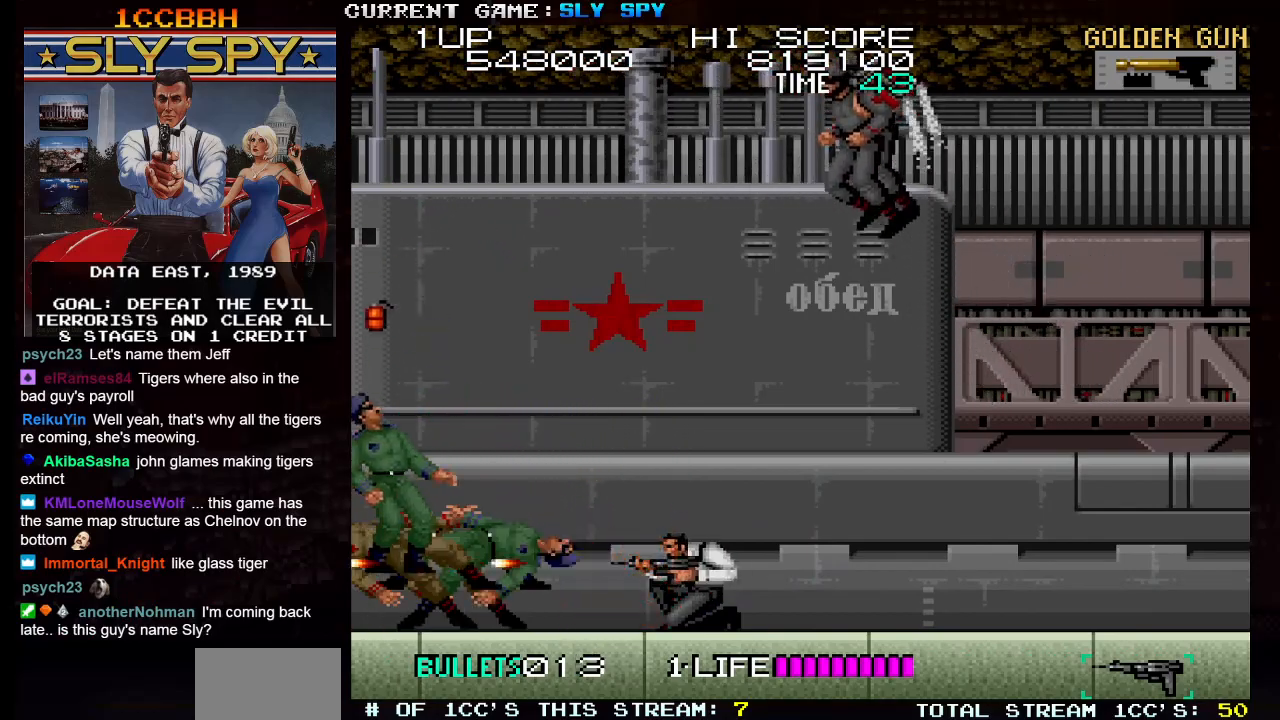
{"buttons": ["TRIANGLE"], "left_stick": "center", "events": [[83, "left_stick", "center"], [333, "left_stick", "left"], [417, "TRIANGLE", "down"], [483, "left_stick", "center"]]}
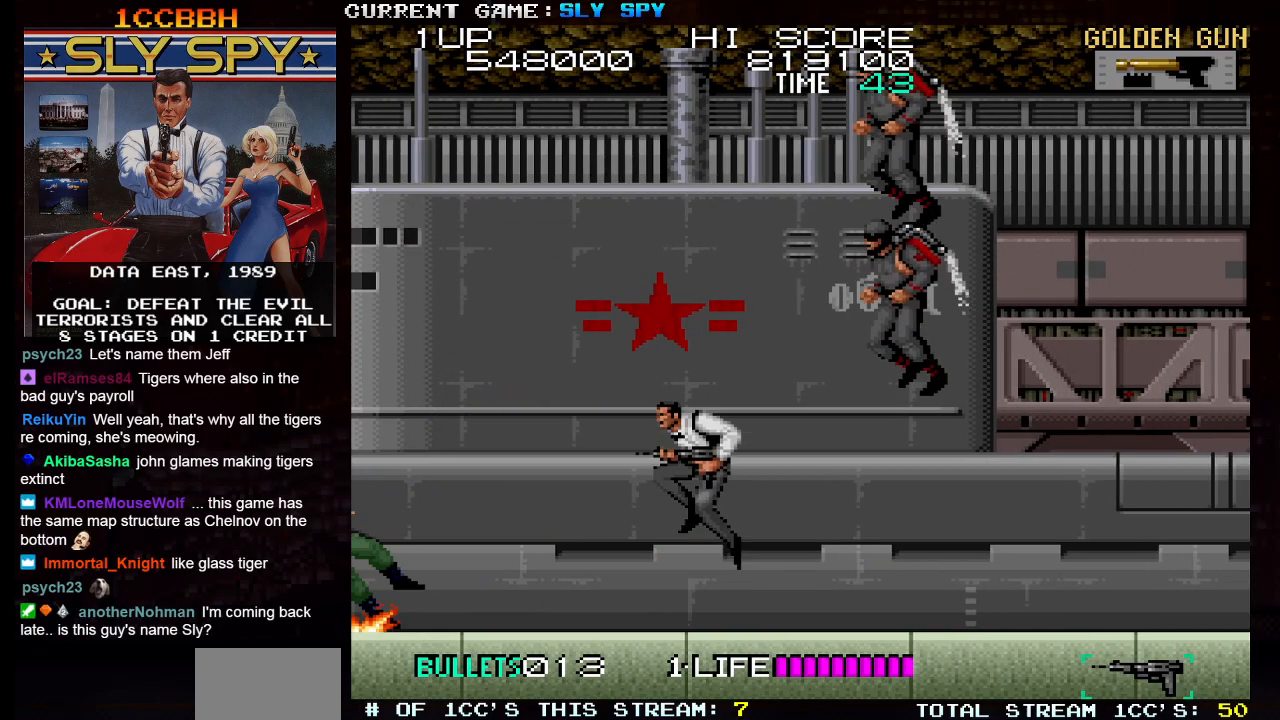
{"buttons": [], "left_stick": "left", "events": [[17, "left_stick", "right"], [50, "TRIANGLE", "up"], [67, "SQUARE", "down"], [133, "SQUARE", "up"], [200, "left_stick", "left"]]}
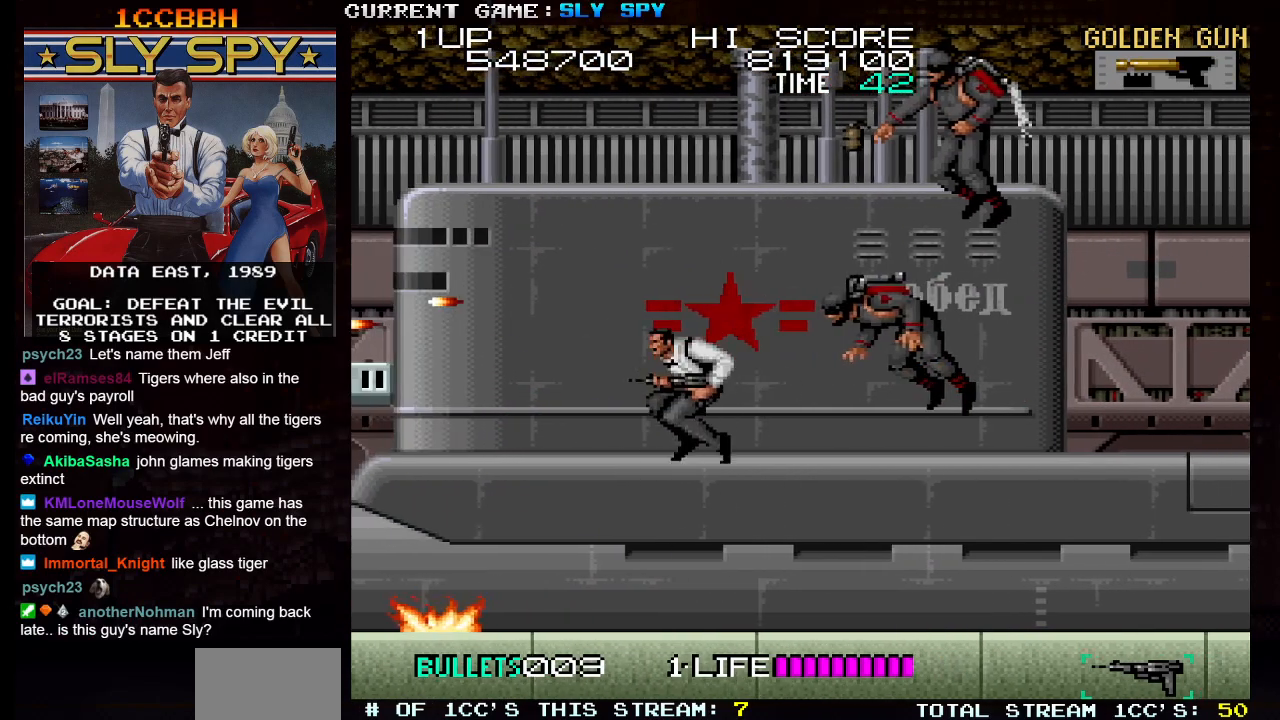
{"buttons": [], "left_stick": "center", "events": [[50, "left_stick", "center"], [100, "left_stick", "right"], [317, "left_stick", "center"]]}